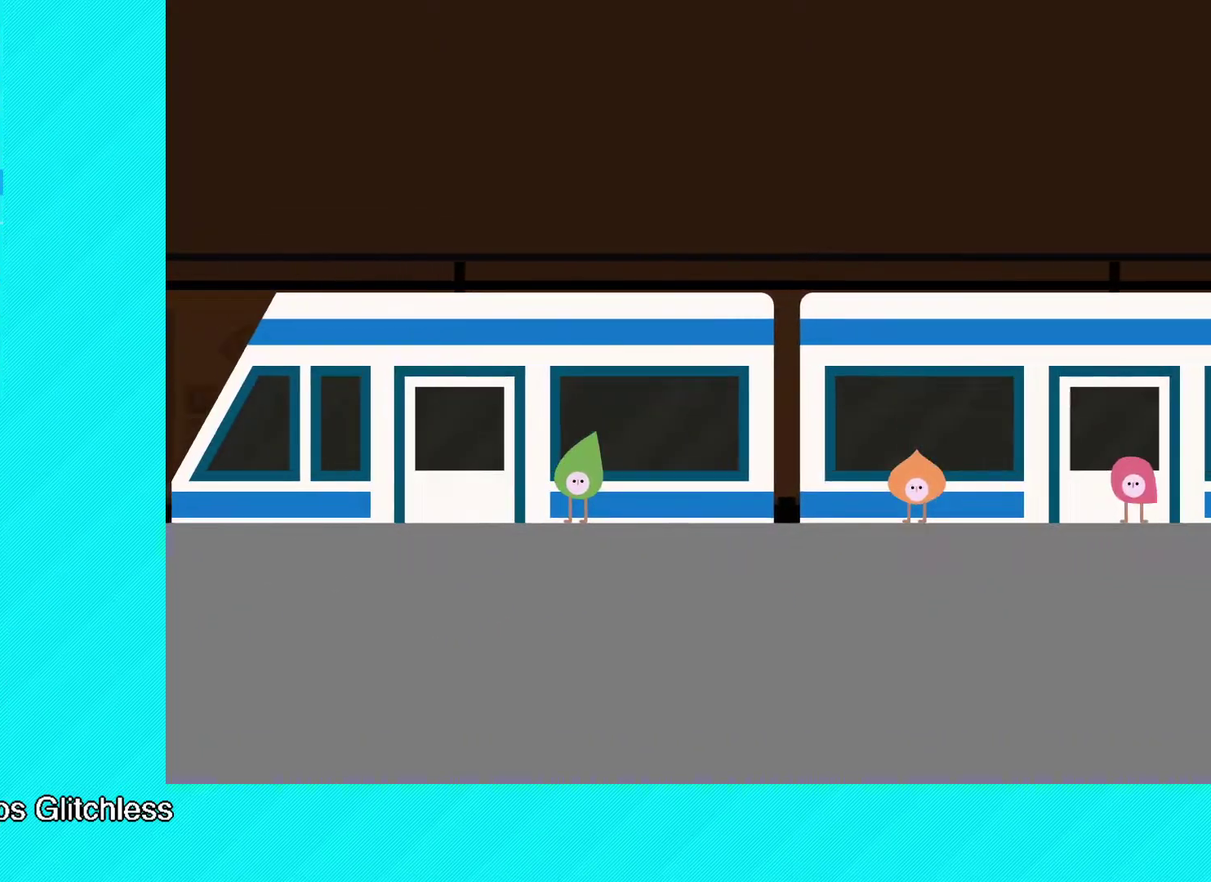
Gameplay with a controller (Xbox layout); each line is a JSON object with the inputs held at the frame after it. "events" lists button and stick changes between this image and that frame as [ms after this image, input, new state], when the widget could be followed in between. Not read: R3 right_stick.
{"buttons": [], "left_stick": "right", "events": [[150, "B", "down"], [483, "B", "up"]]}
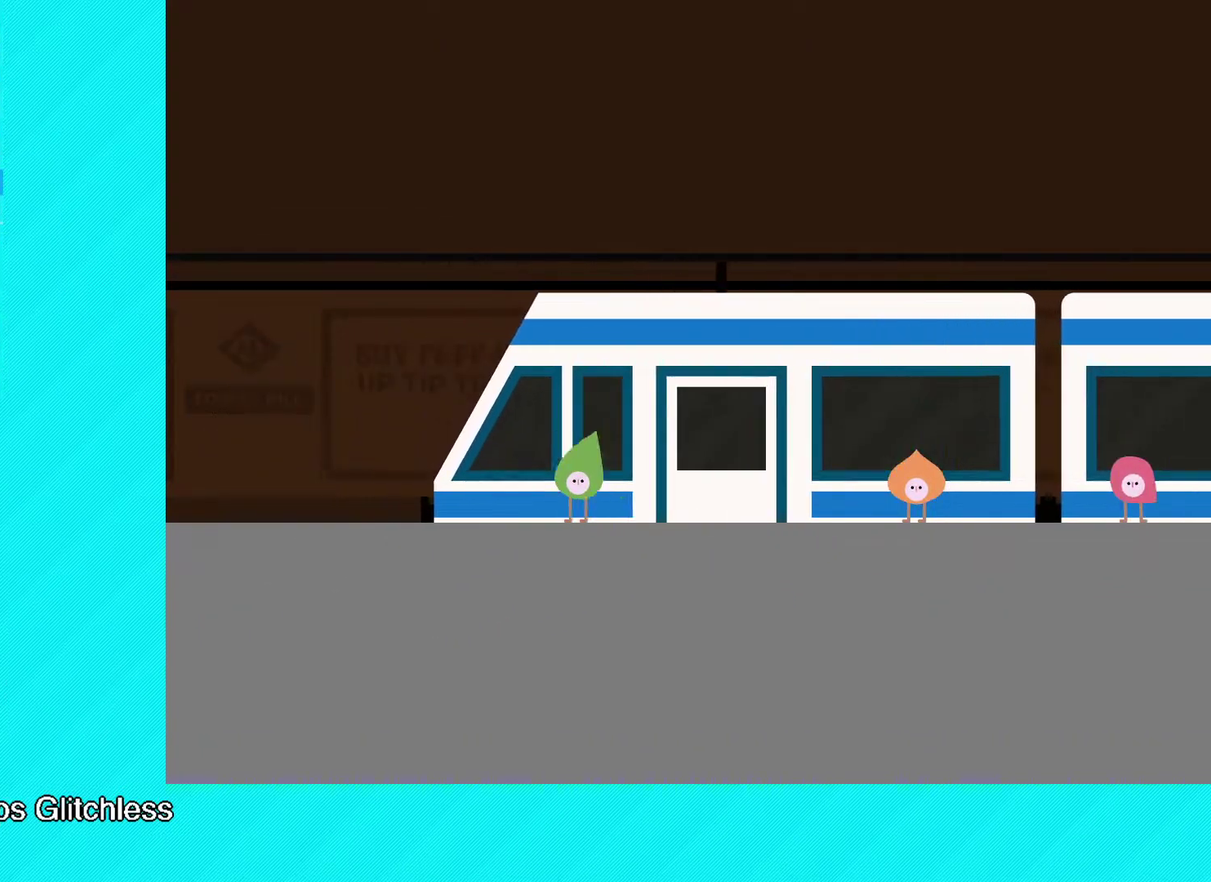
{"buttons": [], "left_stick": "up-right", "events": [[317, "left_stick", "up-right"]]}
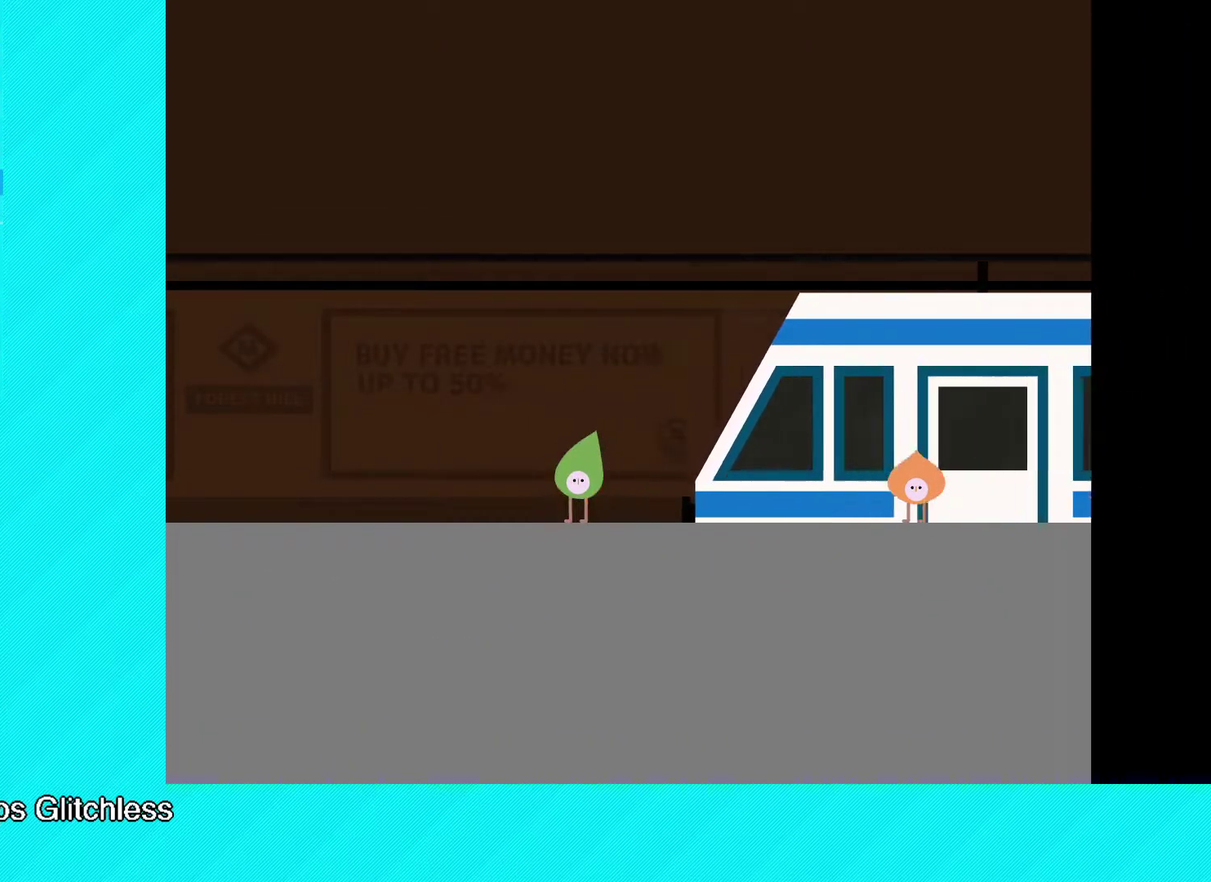
{"buttons": ["B"], "left_stick": "right", "events": [[17, "B", "down"], [150, "left_stick", "right"], [167, "B", "up"], [383, "B", "down"]]}
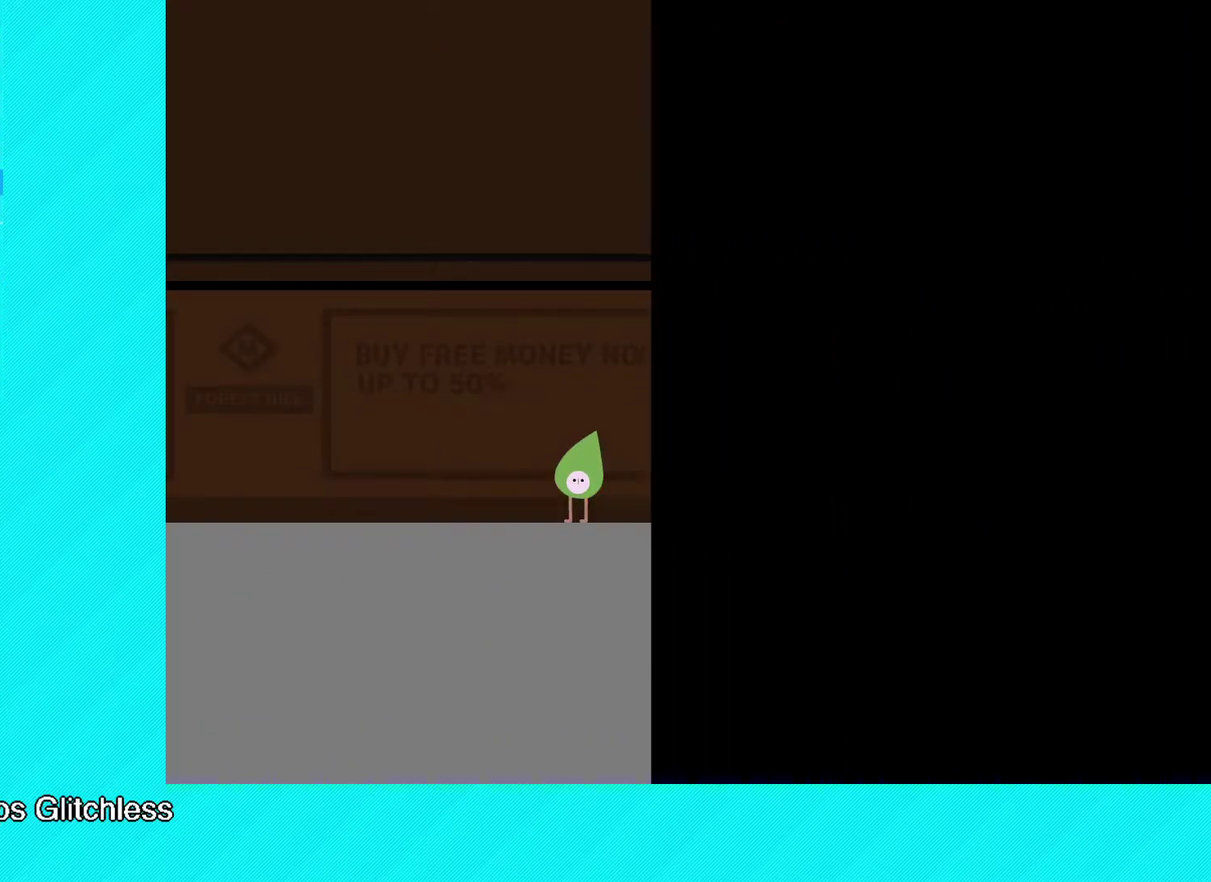
{"buttons": [], "left_stick": "up-right", "events": [[117, "B", "up"], [167, "left_stick", "up-right"]]}
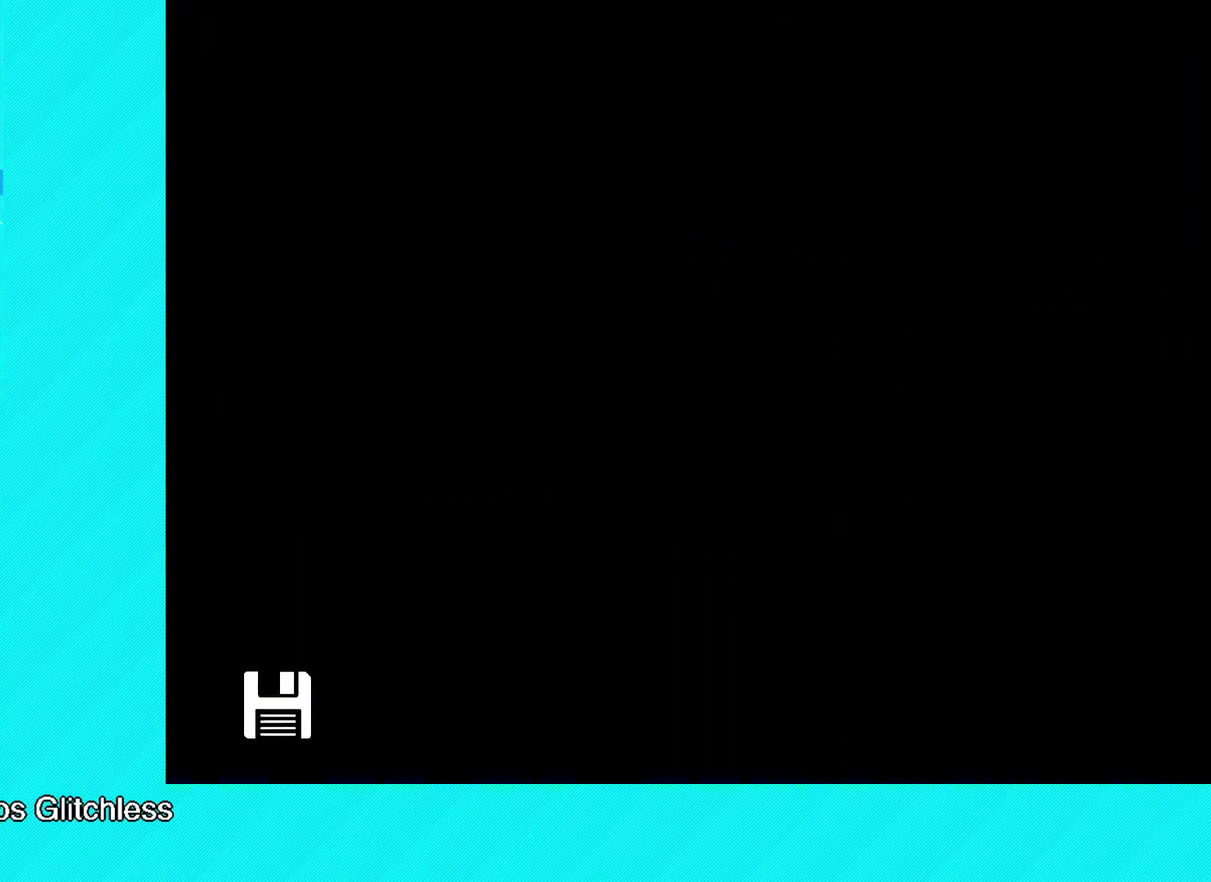
{"buttons": ["B"], "left_stick": "right", "events": [[133, "left_stick", "right"], [183, "B", "down"]]}
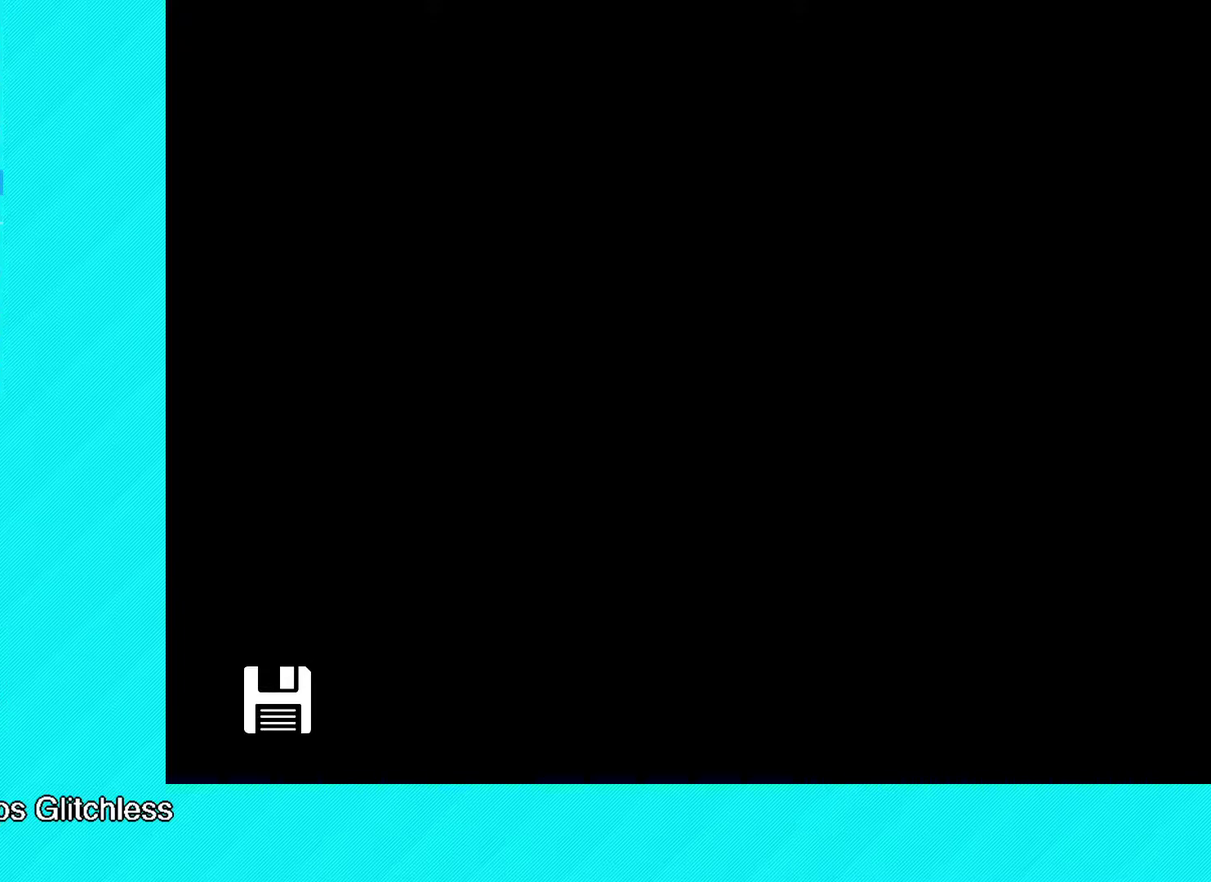
{"buttons": ["B"], "left_stick": "right", "events": []}
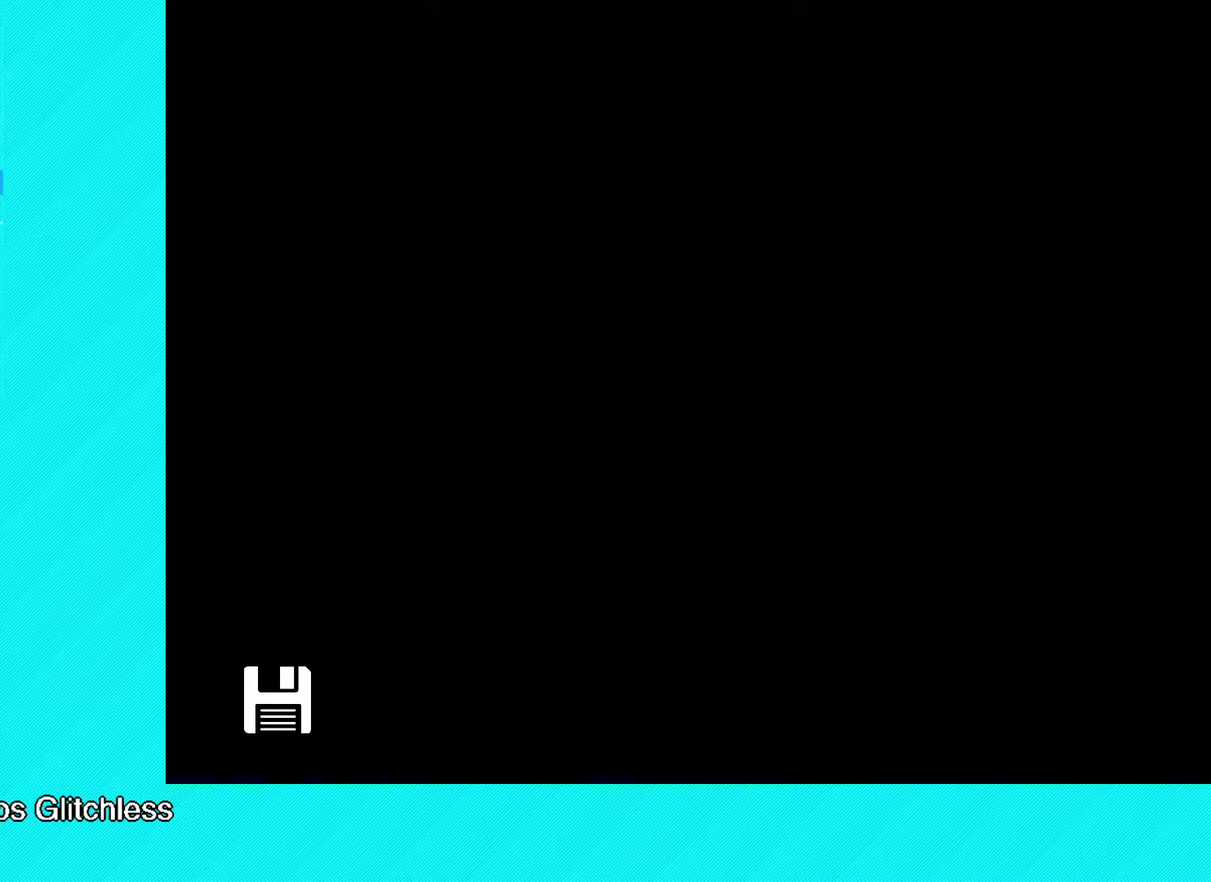
{"buttons": ["B"], "left_stick": "up-right", "events": [[67, "left_stick", "up-right"]]}
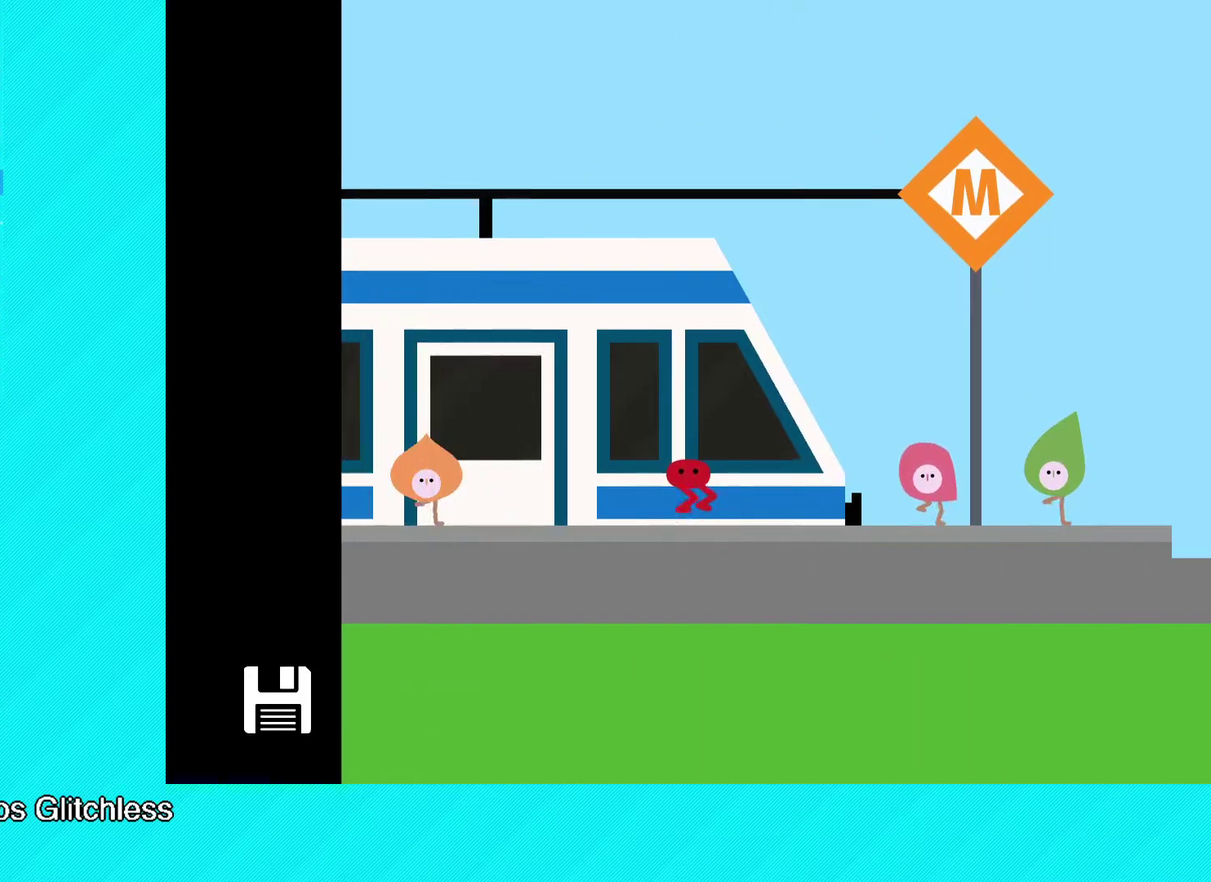
{"buttons": ["B"], "left_stick": "up-right", "events": []}
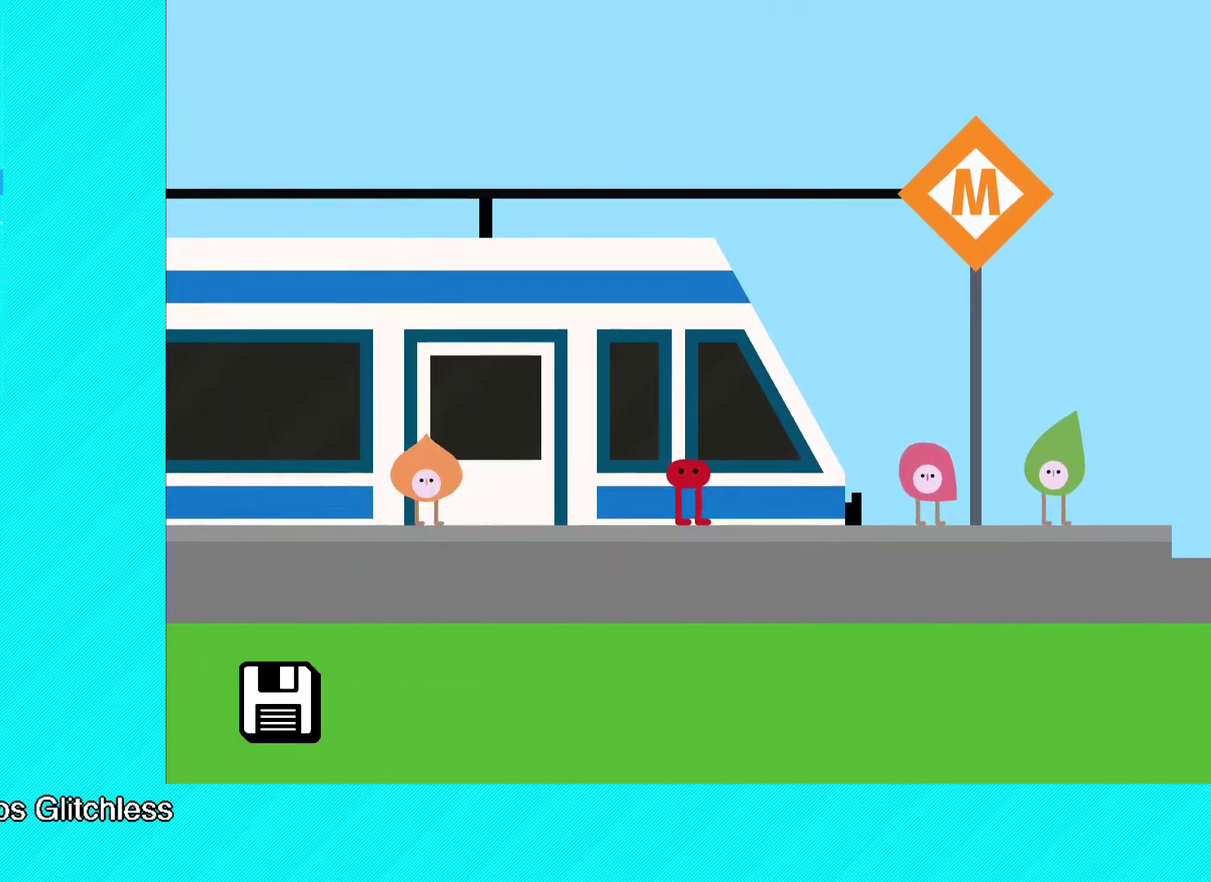
{"buttons": [], "left_stick": "center", "events": [[267, "Y", "down"], [283, "B", "up"], [300, "left_stick", "right"], [333, "Y", "up"], [417, "Y", "down"], [417, "left_stick", "up-right"], [483, "Y", "up"], [483, "left_stick", "center"]]}
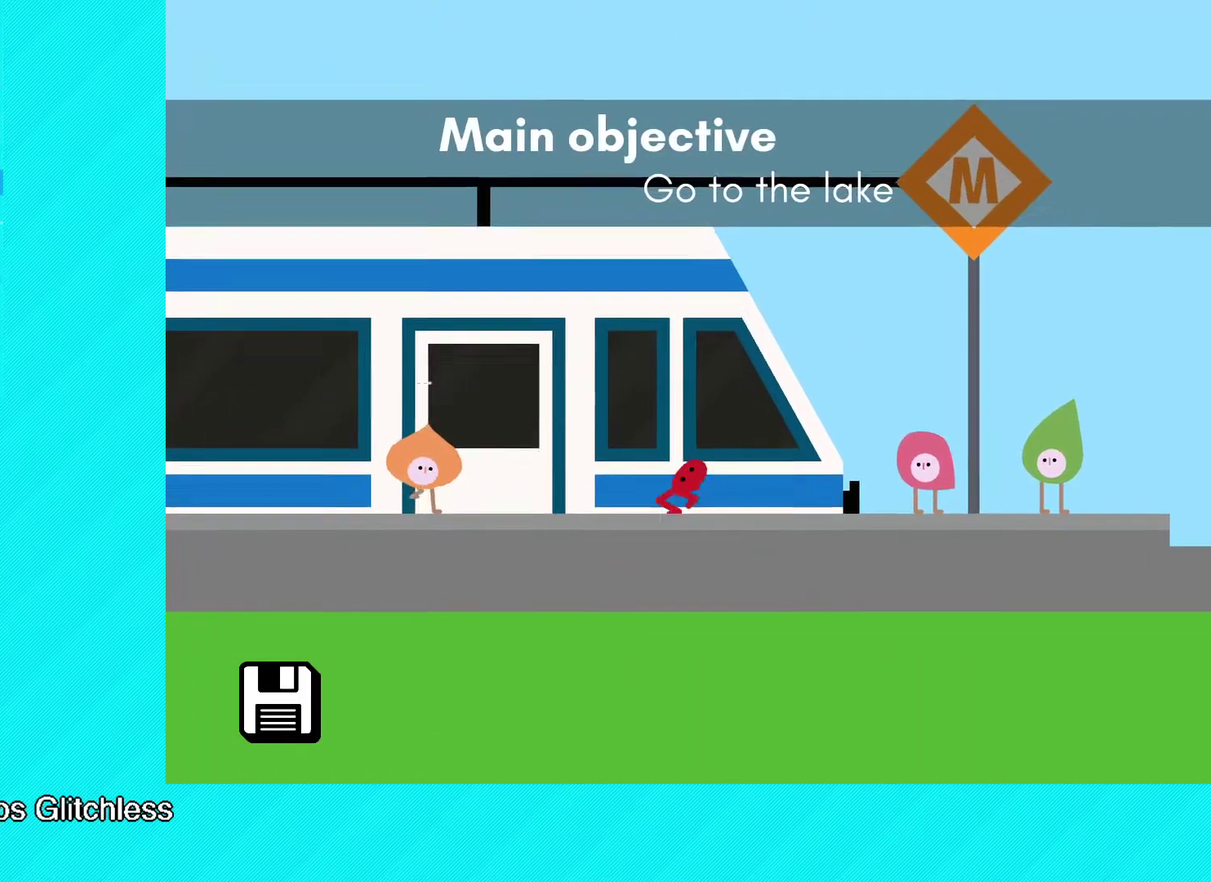
{"buttons": [], "left_stick": "center", "events": [[50, "Y", "down"], [100, "Y", "up"], [183, "Y", "down"], [233, "Y", "up"], [300, "Y", "down"], [367, "Y", "up"], [433, "Y", "down"], [500, "Y", "up"]]}
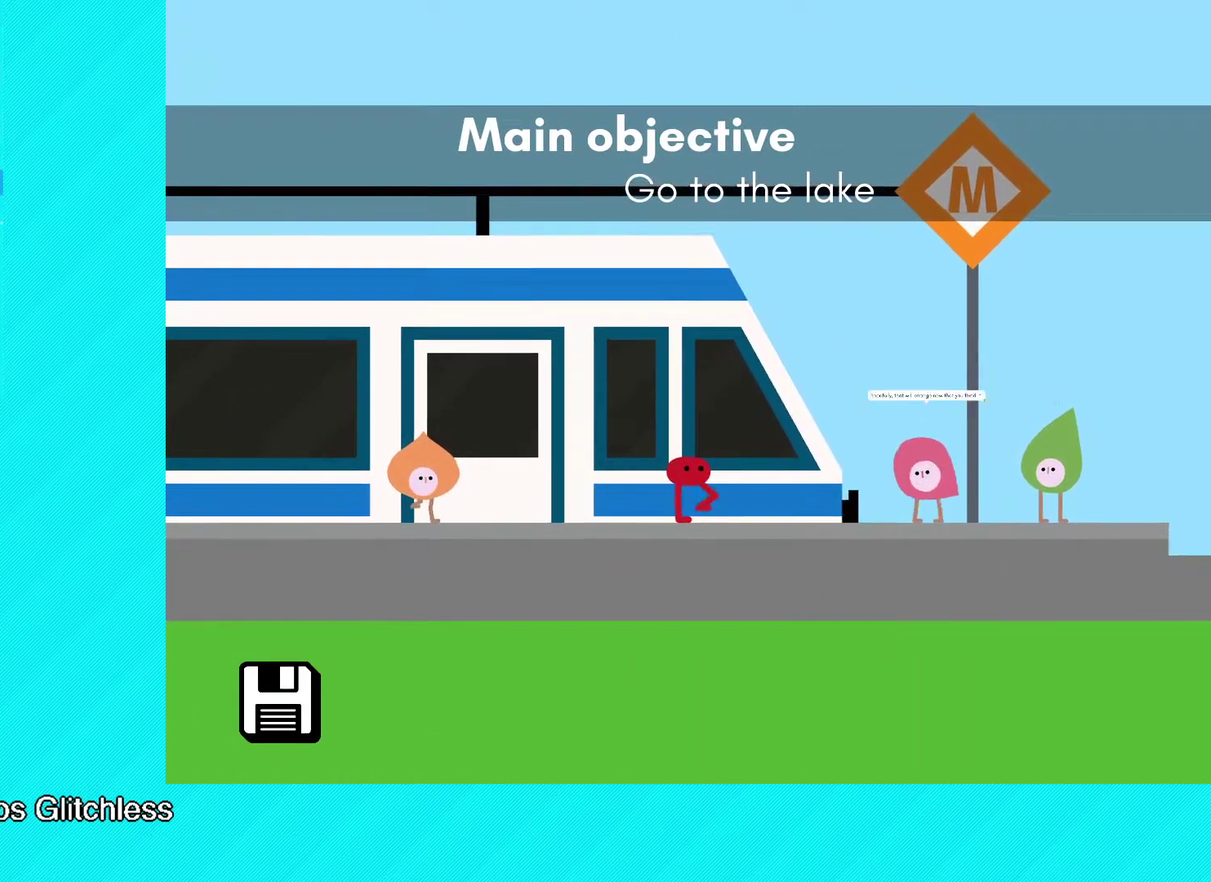
{"buttons": ["Y"], "left_stick": "center", "events": [[67, "Y", "down"], [133, "Y", "up"], [200, "Y", "down"], [283, "Y", "up"], [350, "Y", "down"], [433, "Y", "up"], [500, "Y", "down"]]}
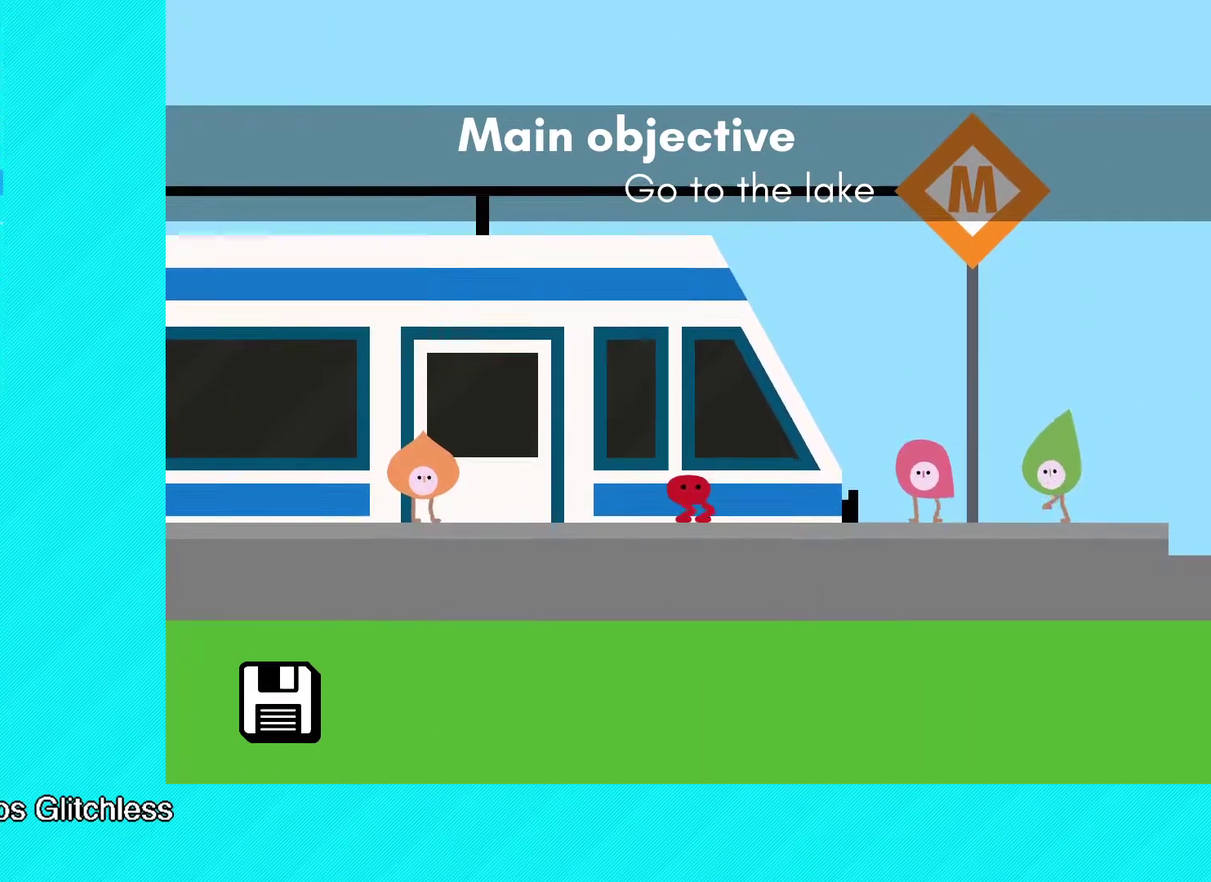
{"buttons": [], "left_stick": "right", "events": [[67, "Y", "up"], [150, "Y", "down"], [200, "Y", "up"], [383, "left_stick", "right"]]}
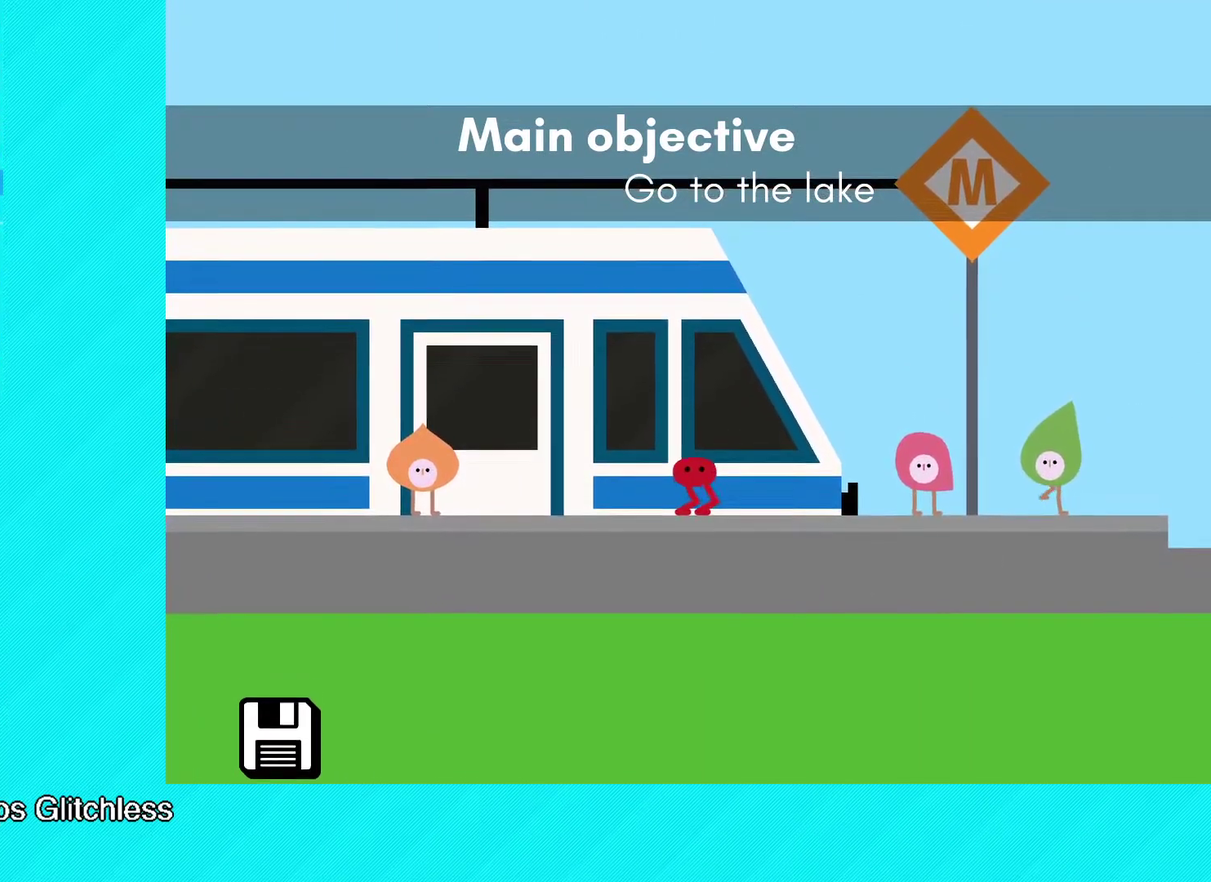
{"buttons": ["B"], "left_stick": "right", "events": [[350, "A", "down"], [400, "A", "up"], [467, "B", "down"]]}
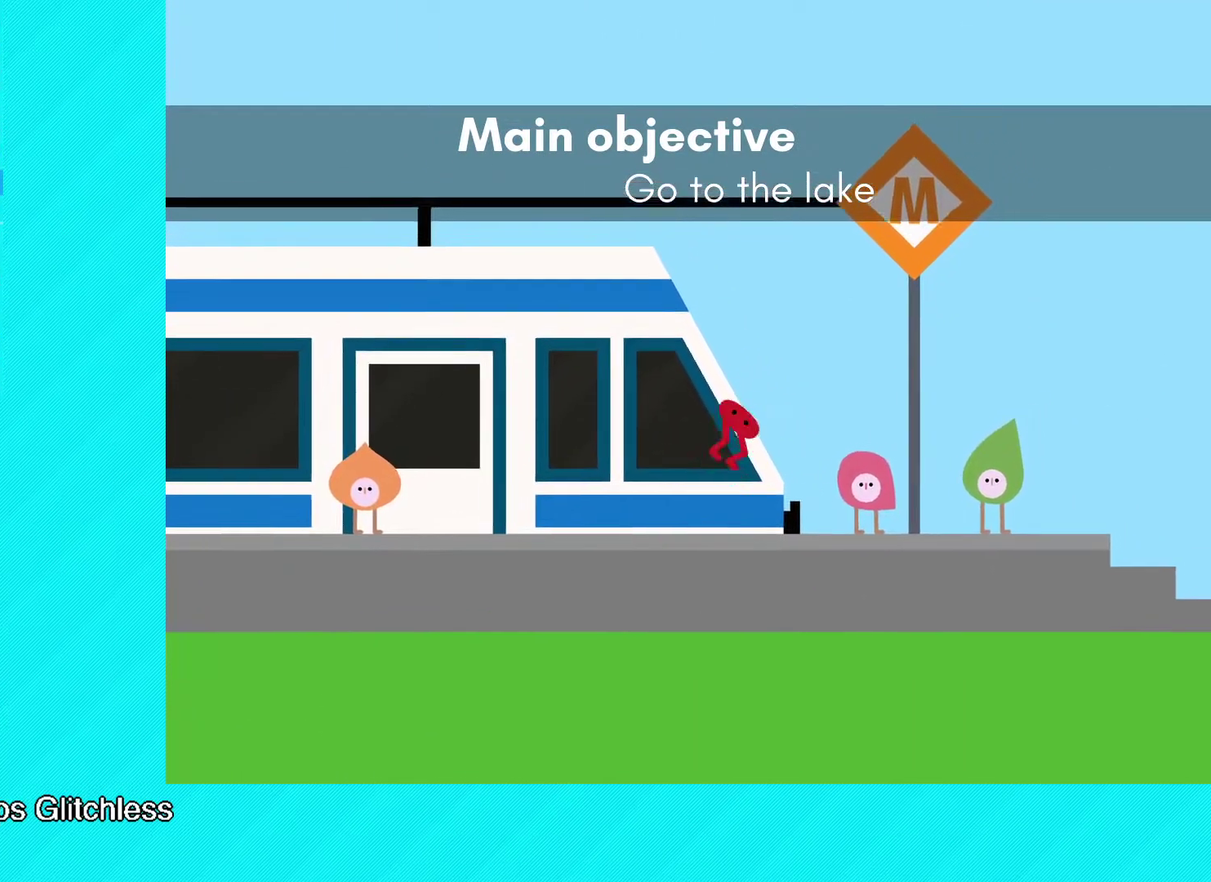
{"buttons": ["B"], "left_stick": "right", "events": []}
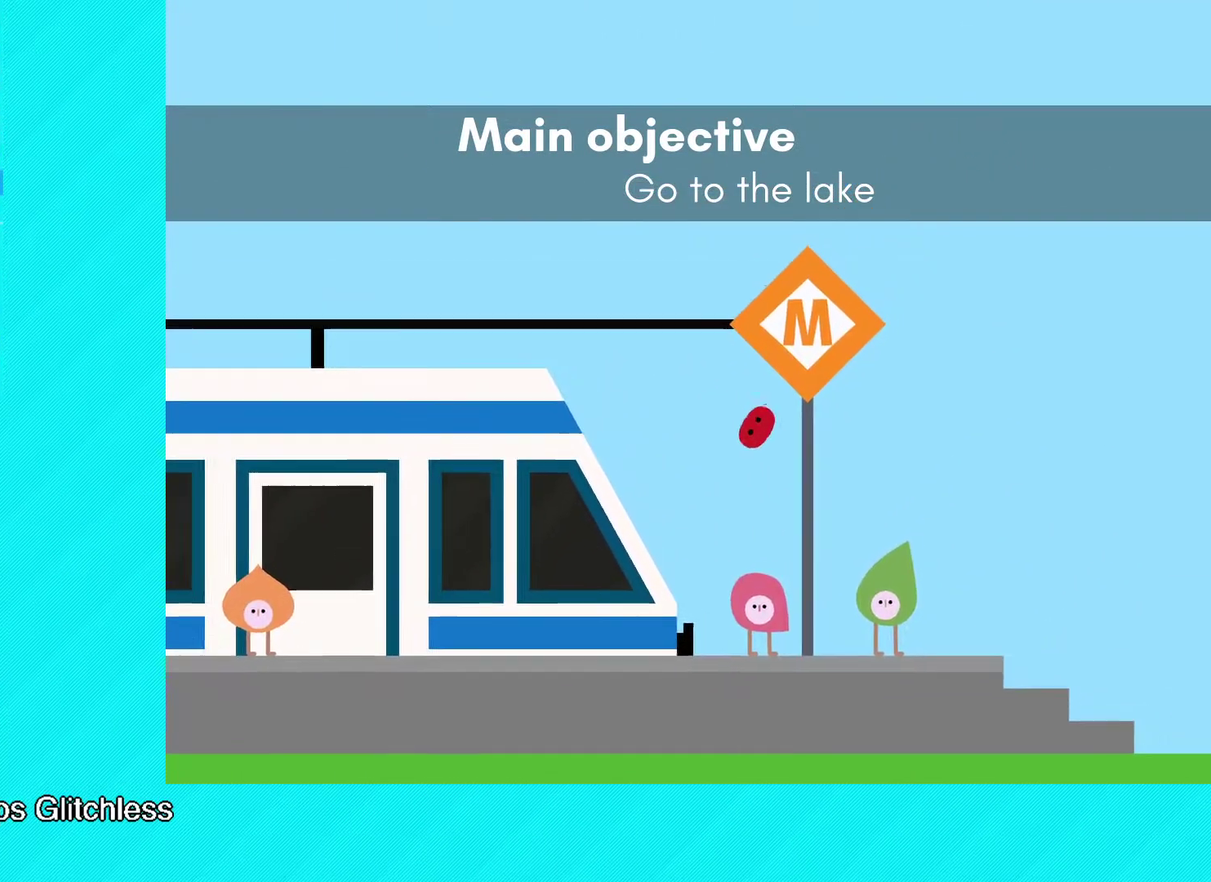
{"buttons": ["B"], "left_stick": "right", "events": [[200, "left_stick", "up-right"], [383, "left_stick", "right"]]}
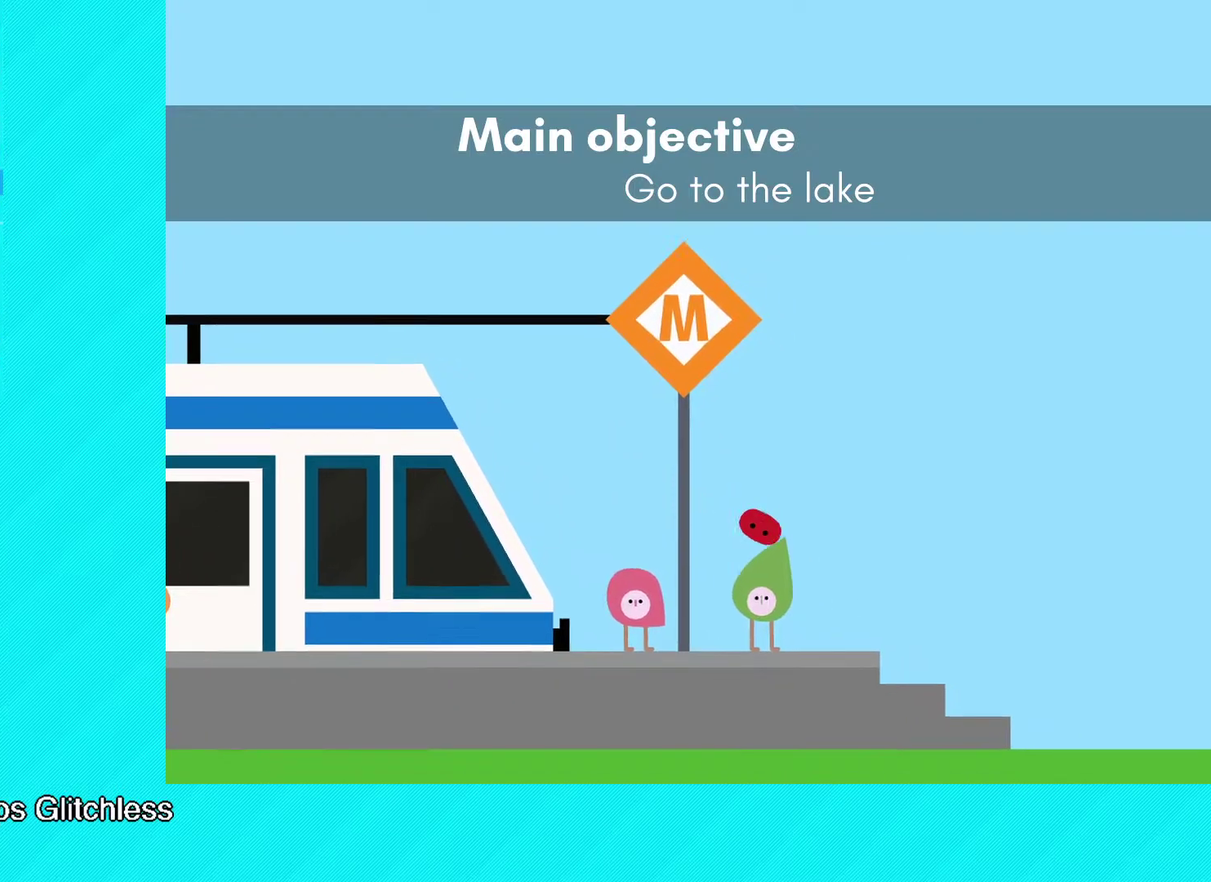
{"buttons": ["B"], "left_stick": "up-right", "events": [[83, "left_stick", "up-right"]]}
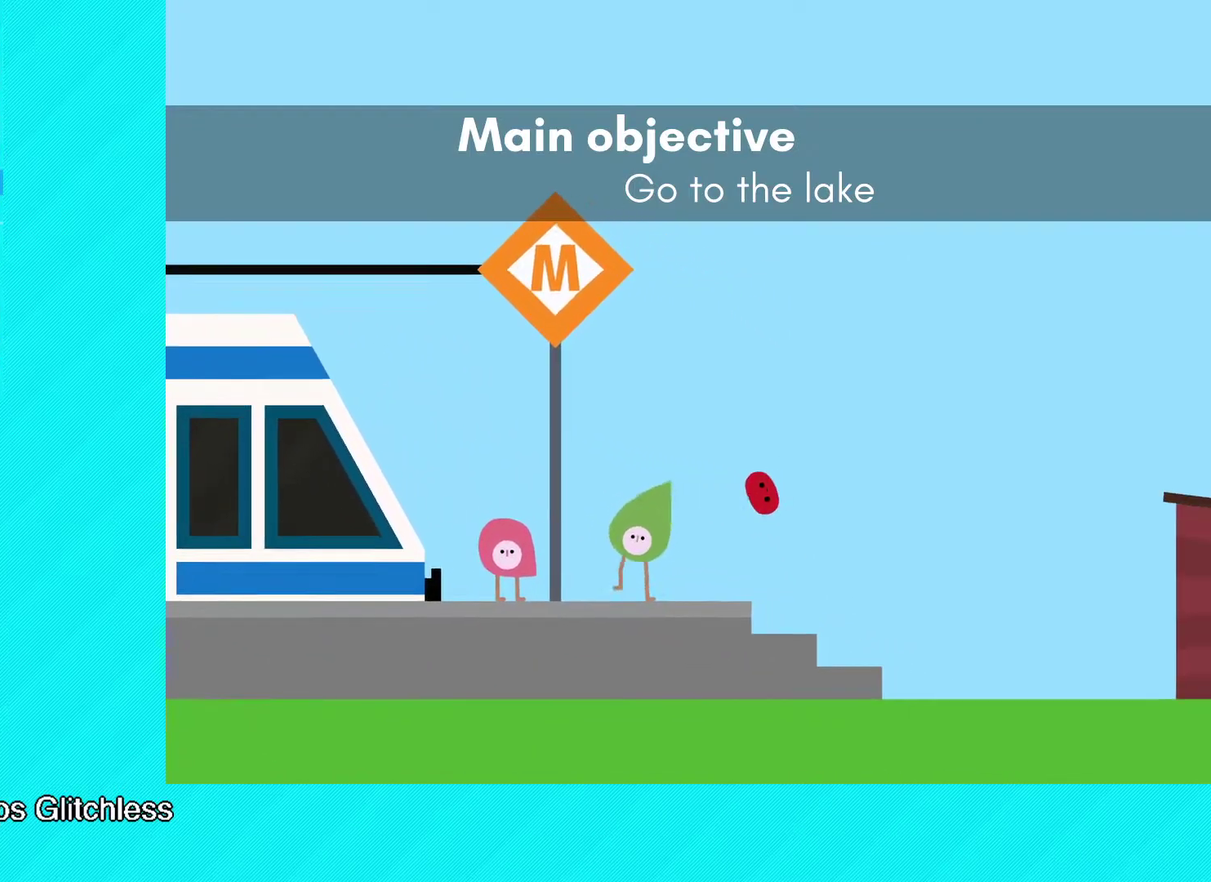
{"buttons": ["B"], "left_stick": "right", "events": [[50, "left_stick", "right"]]}
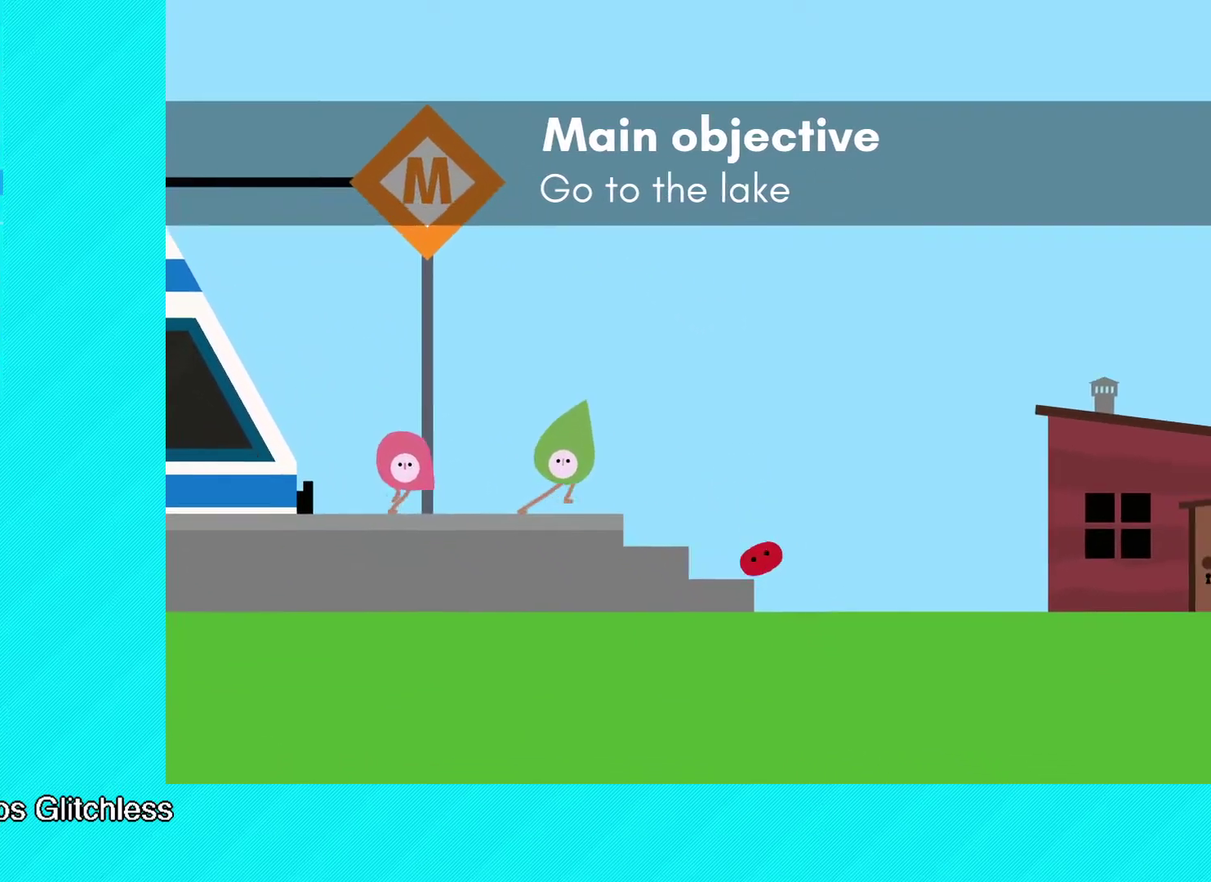
{"buttons": ["B"], "left_stick": "up-right", "events": [[267, "left_stick", "up-right"]]}
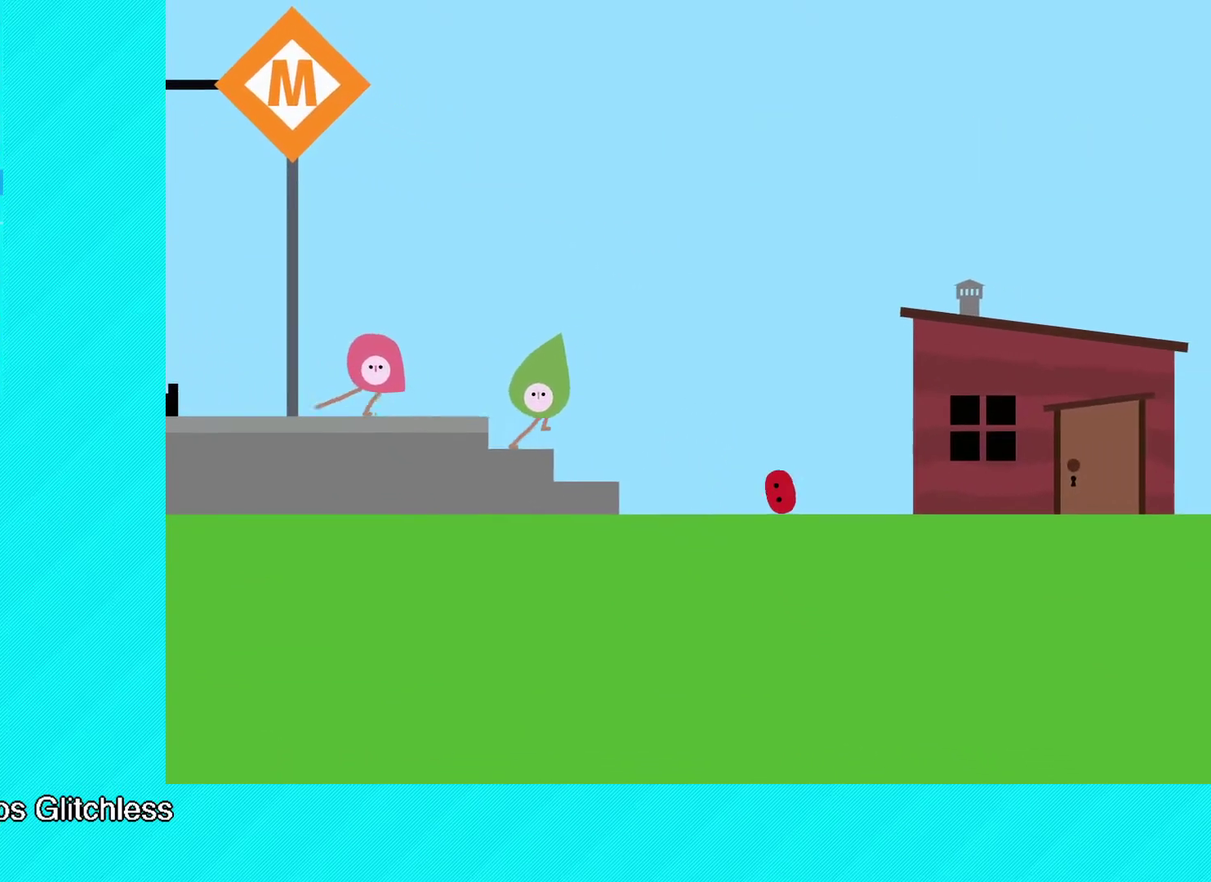
{"buttons": ["B"], "left_stick": "up-right", "events": []}
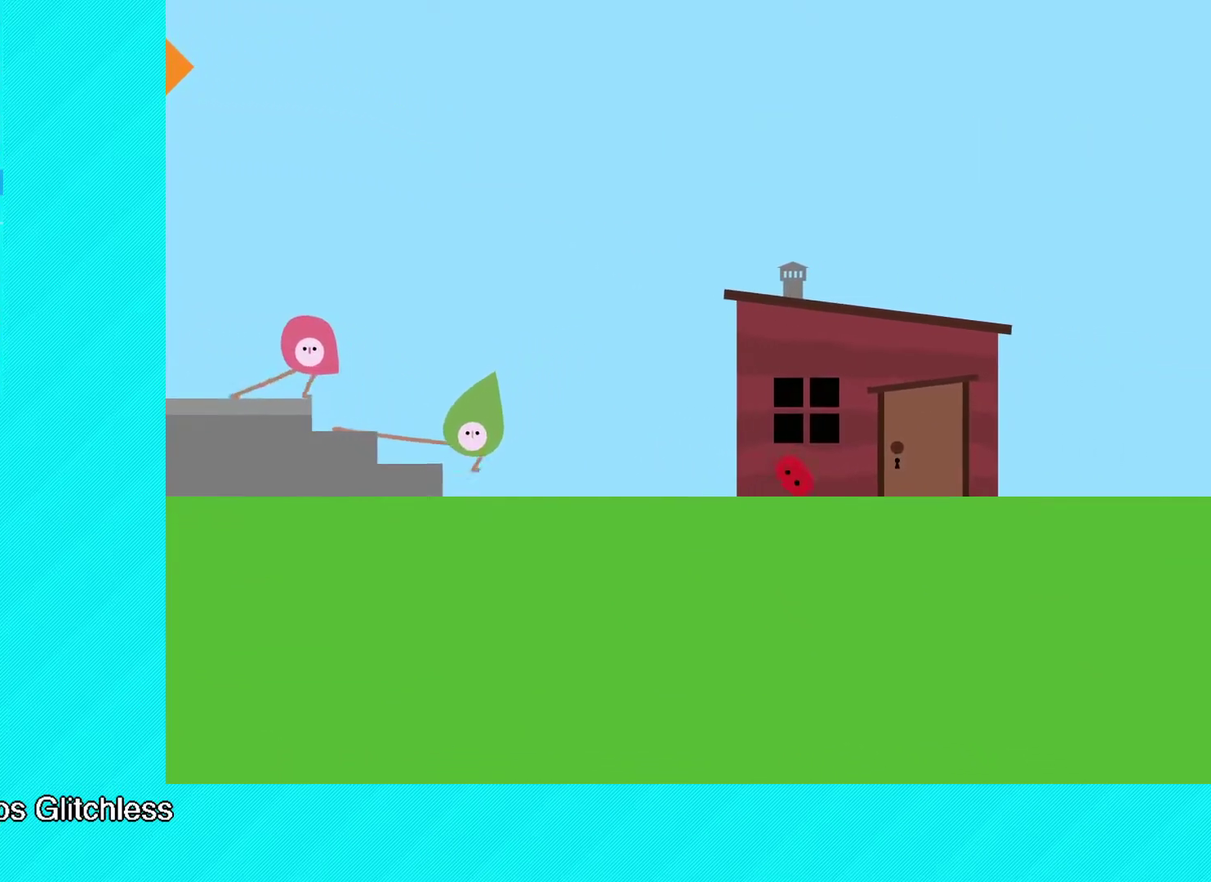
{"buttons": ["B"], "left_stick": "up-right", "events": []}
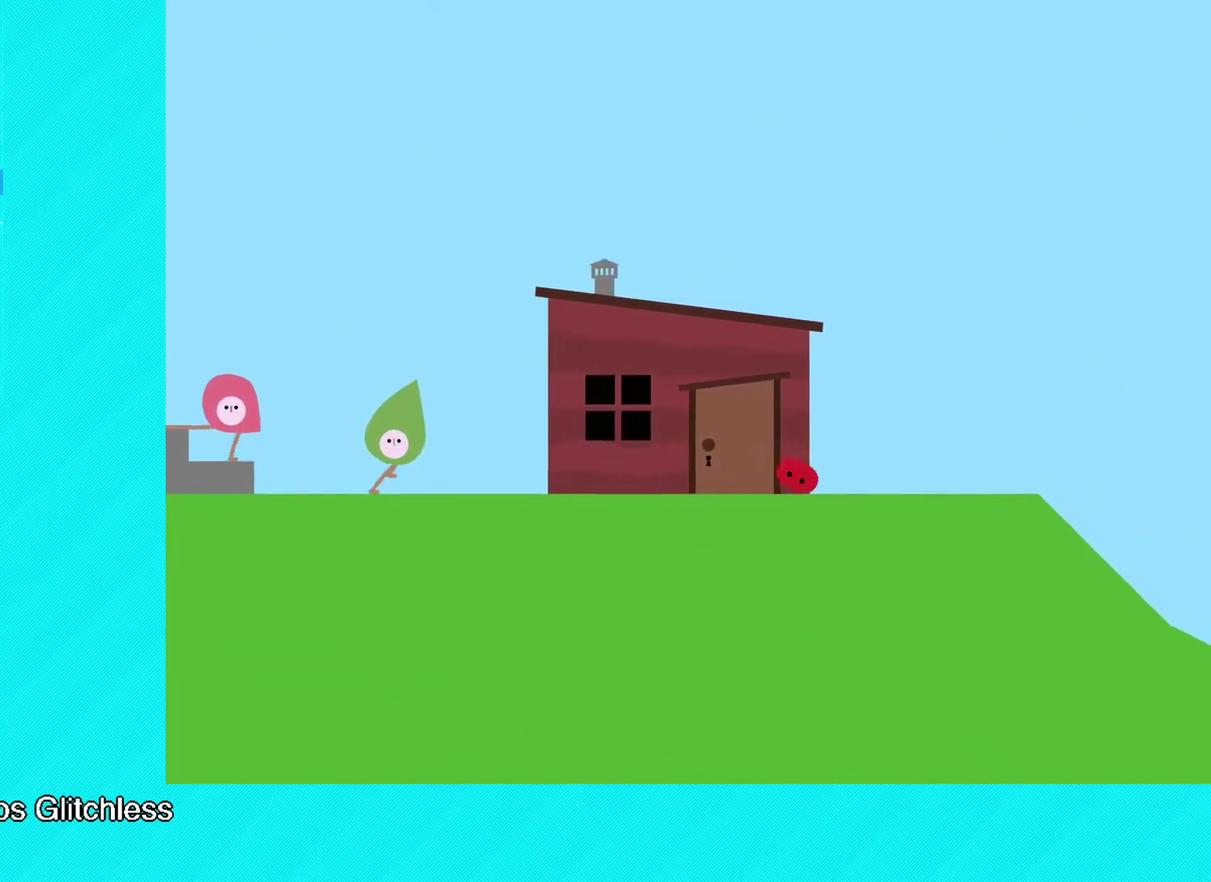
{"buttons": ["B"], "left_stick": "up-right", "events": []}
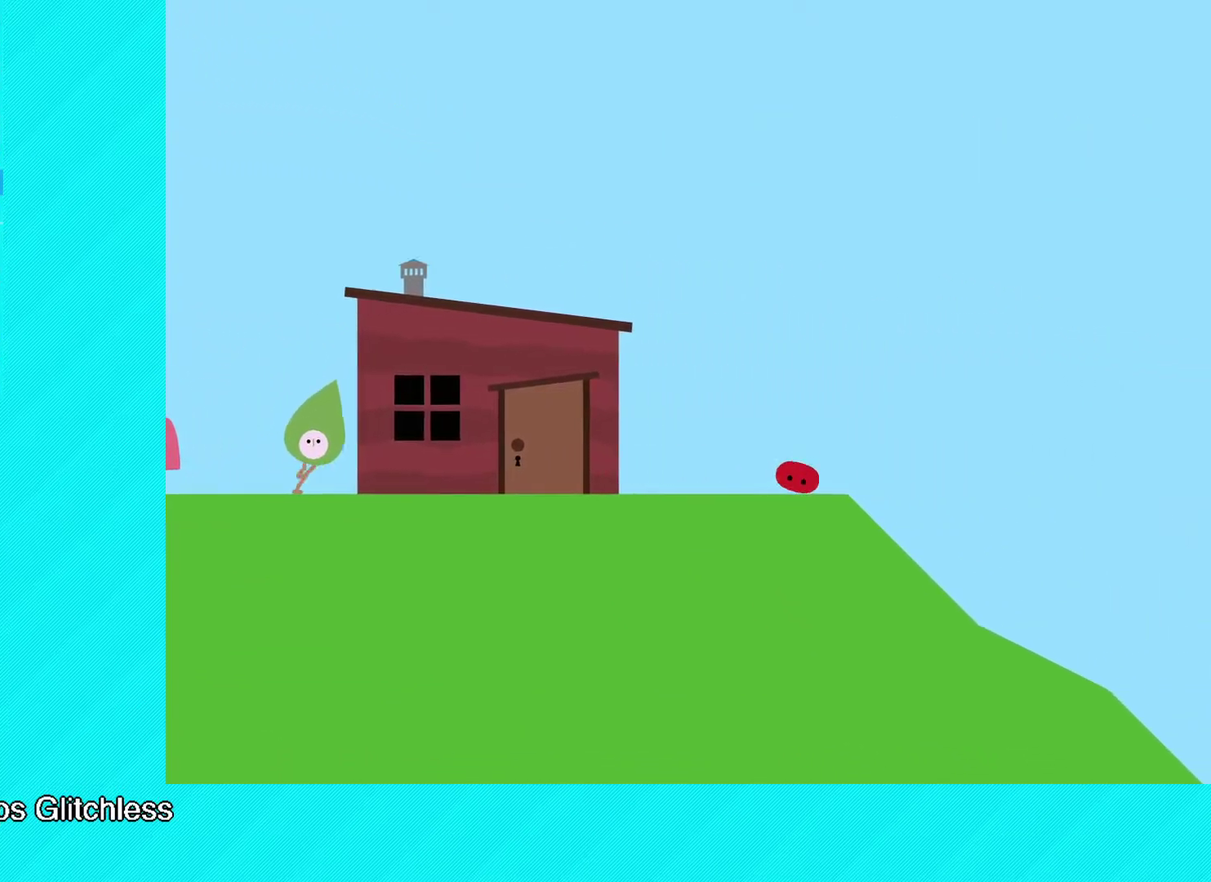
{"buttons": ["B"], "left_stick": "up-right", "events": []}
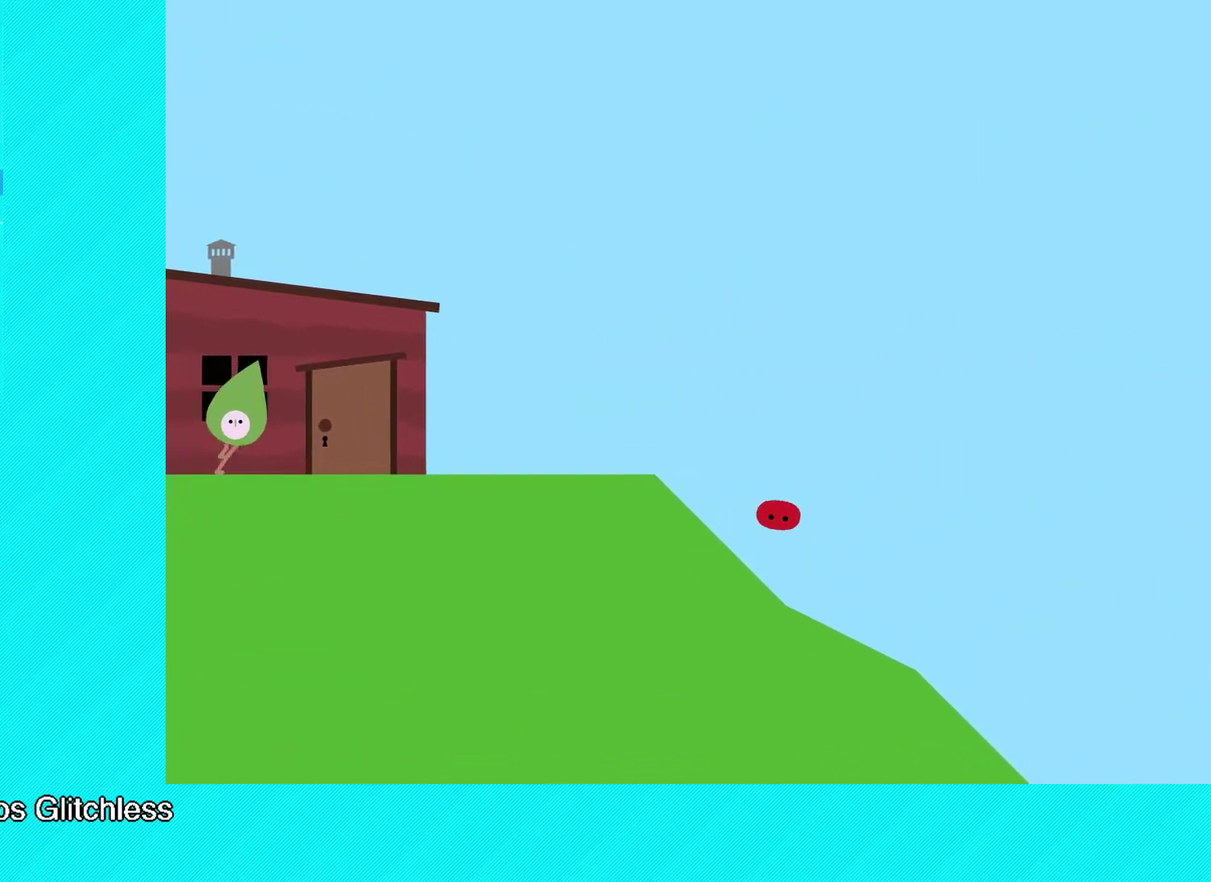
{"buttons": ["B"], "left_stick": "up-right", "events": []}
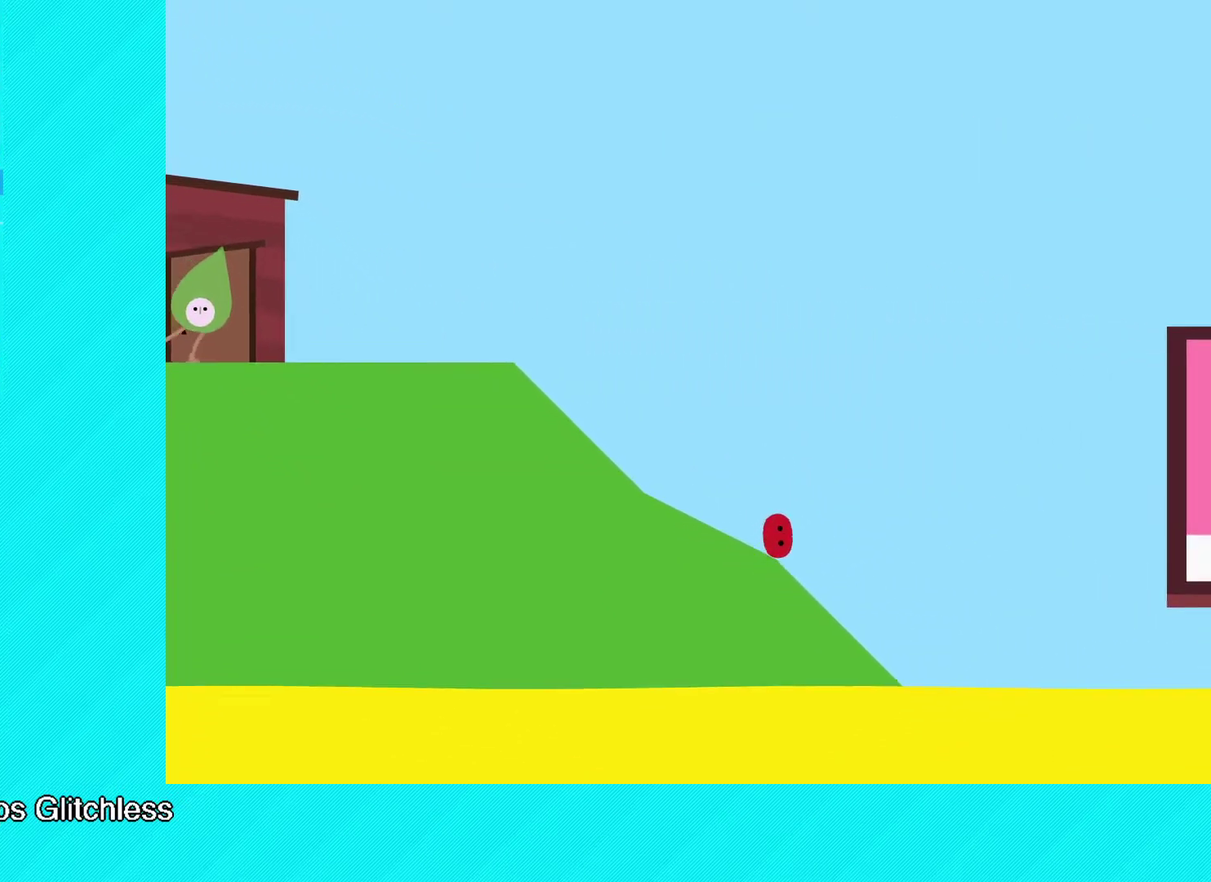
{"buttons": ["B"], "left_stick": "right", "events": [[250, "left_stick", "right"]]}
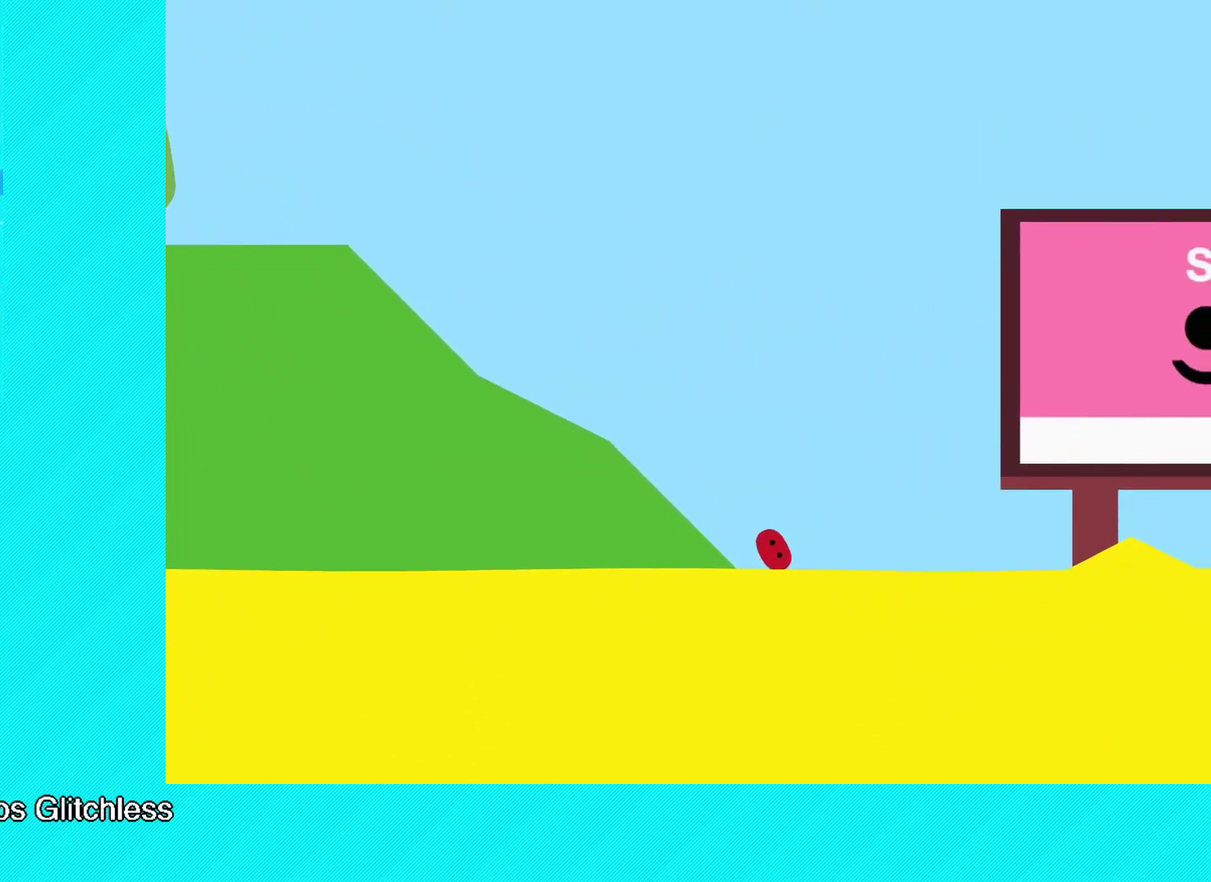
{"buttons": ["B"], "left_stick": "right", "events": [[33, "left_stick", "up-right"], [267, "left_stick", "right"]]}
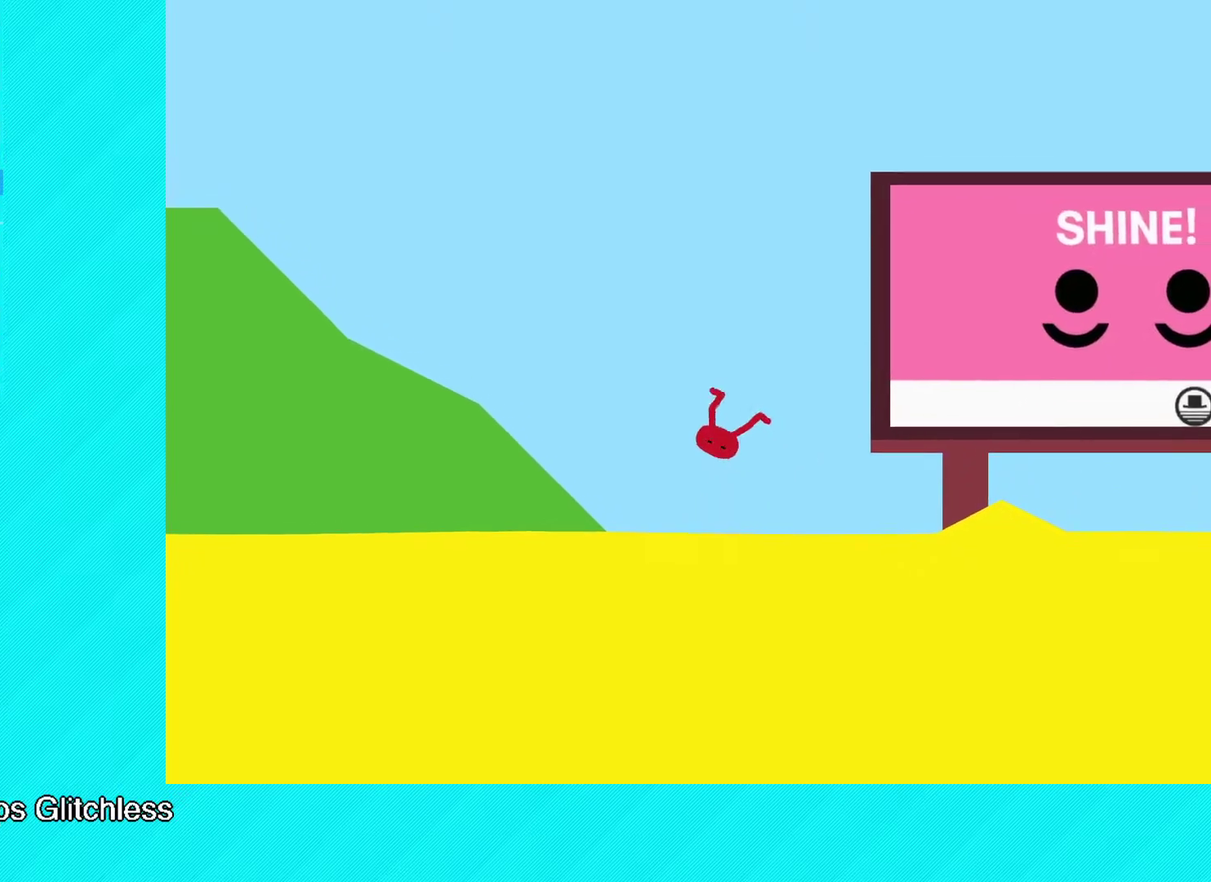
{"buttons": ["Y"], "left_stick": "center", "events": [[17, "Y", "down"], [33, "B", "up"], [100, "Y", "up"], [150, "Y", "down"], [150, "left_stick", "center"], [217, "Y", "up"], [300, "Y", "down"], [367, "Y", "up"], [467, "Y", "down"]]}
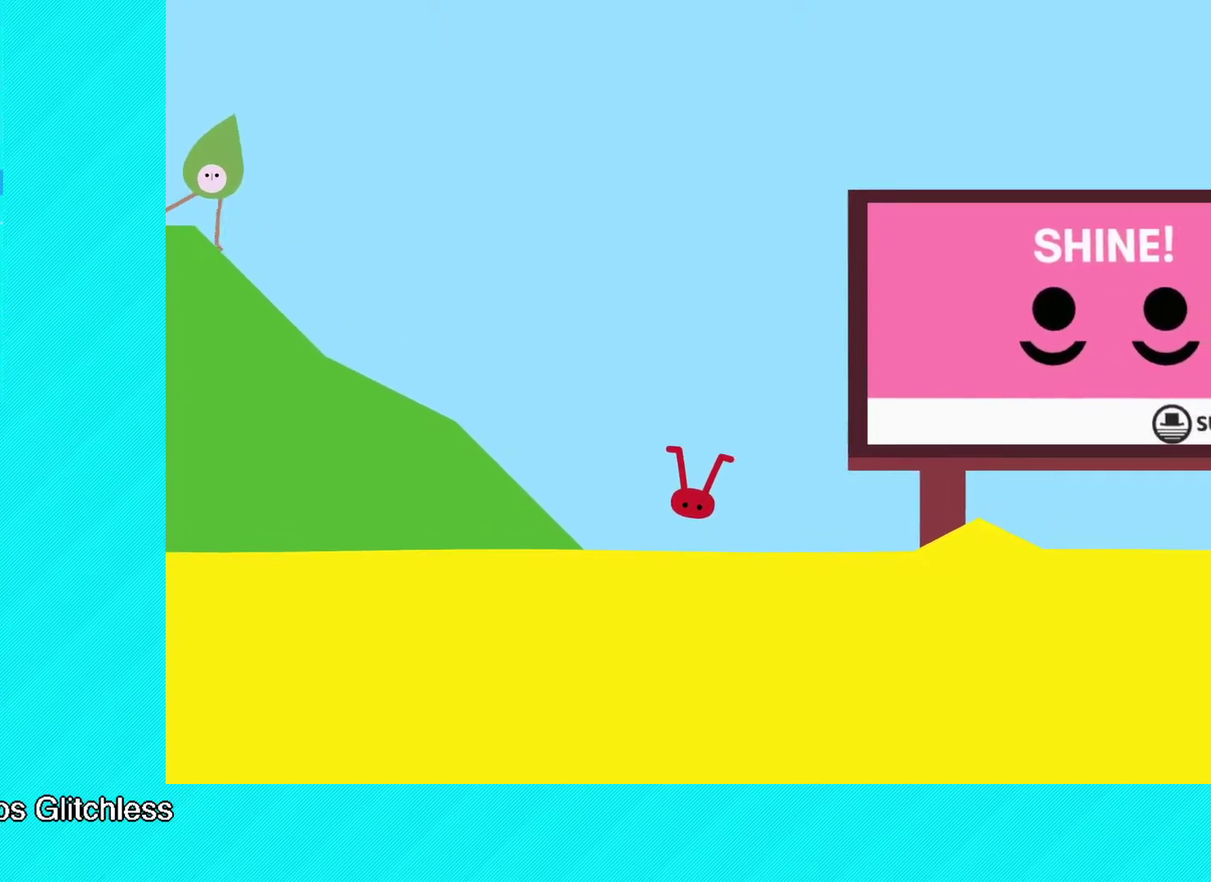
{"buttons": [], "left_stick": "center", "events": [[17, "Y", "up"], [100, "Y", "down"], [167, "Y", "up"], [250, "Y", "down"], [333, "Y", "up"], [400, "Y", "down"], [483, "Y", "up"]]}
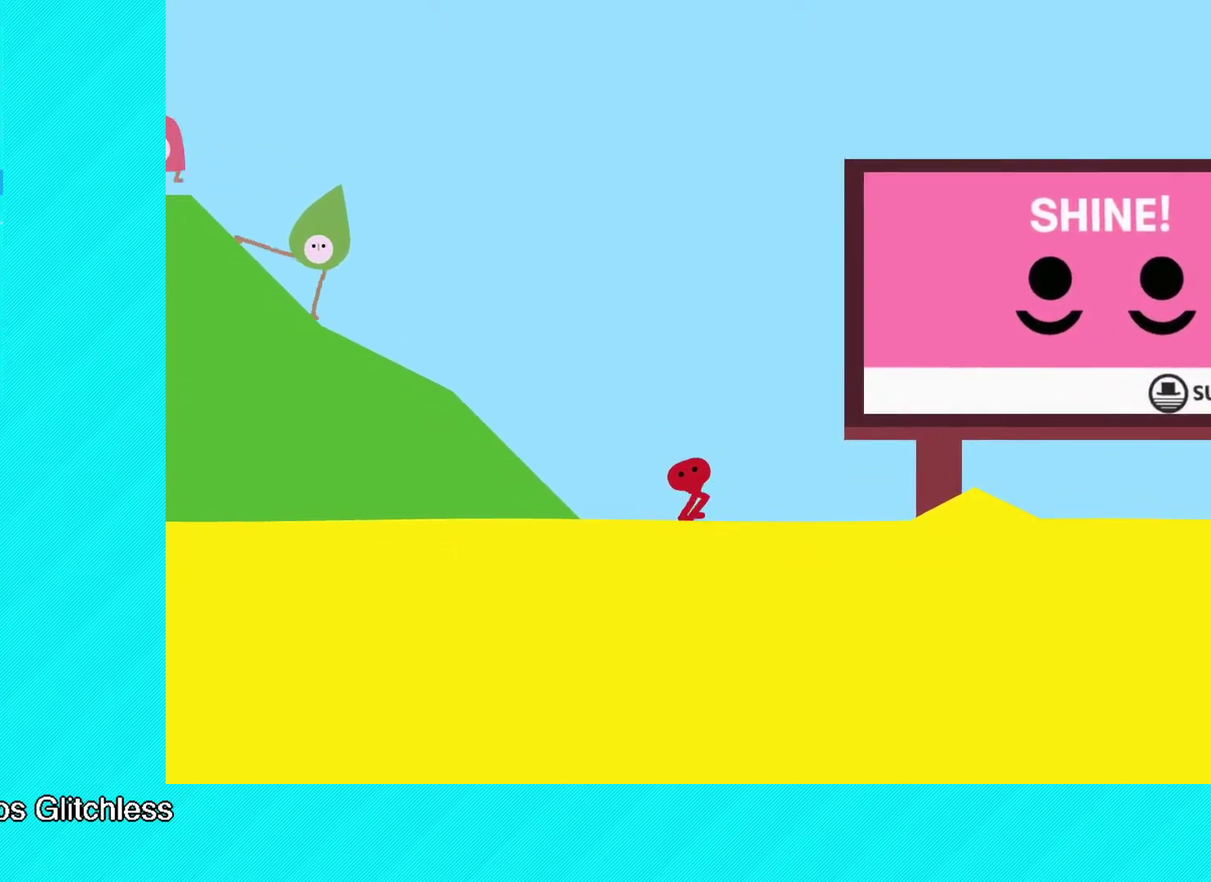
{"buttons": ["Y"], "left_stick": "center", "events": [[50, "Y", "down"], [117, "Y", "up"], [350, "Y", "down"], [433, "Y", "up"], [500, "Y", "down"]]}
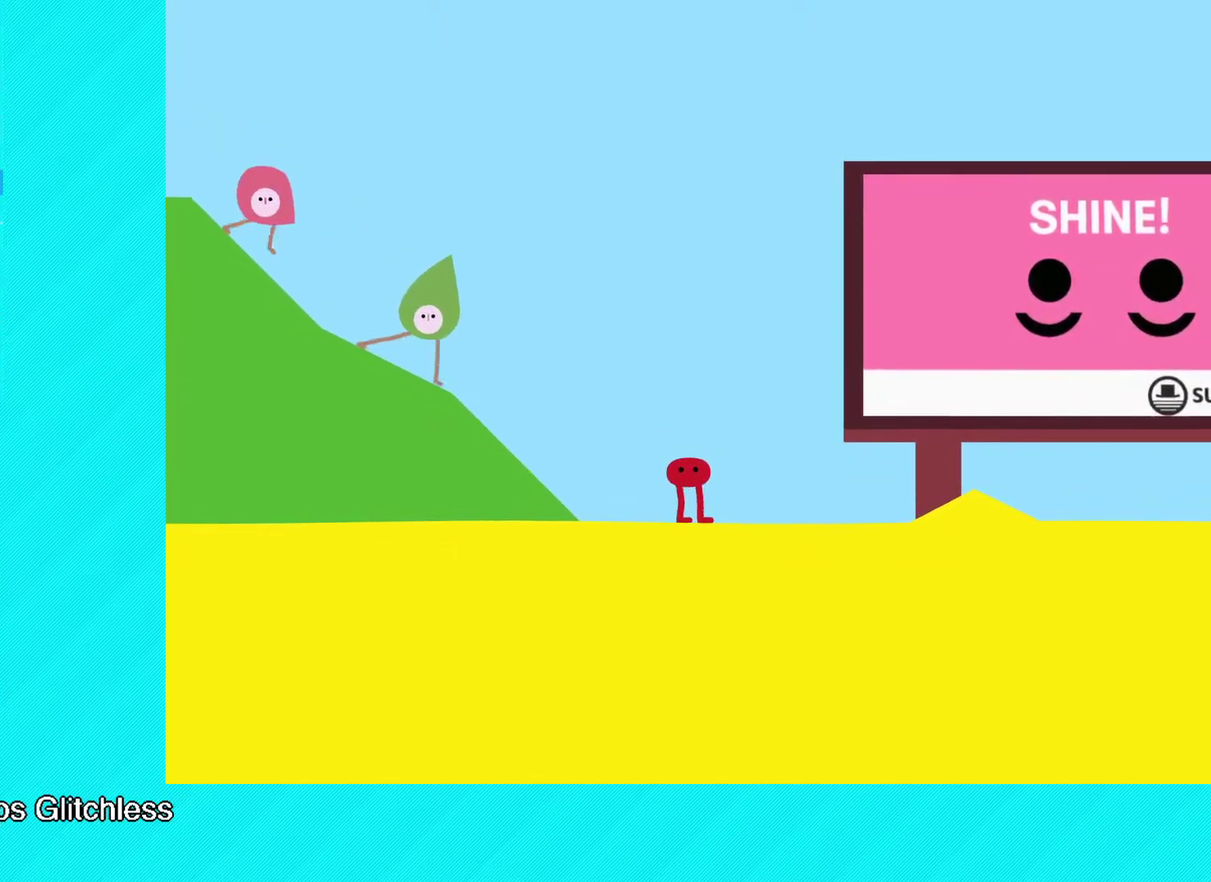
{"buttons": ["Y"], "left_stick": "center", "events": [[67, "Y", "up"], [283, "Y", "down"], [350, "Y", "up"], [450, "Y", "down"]]}
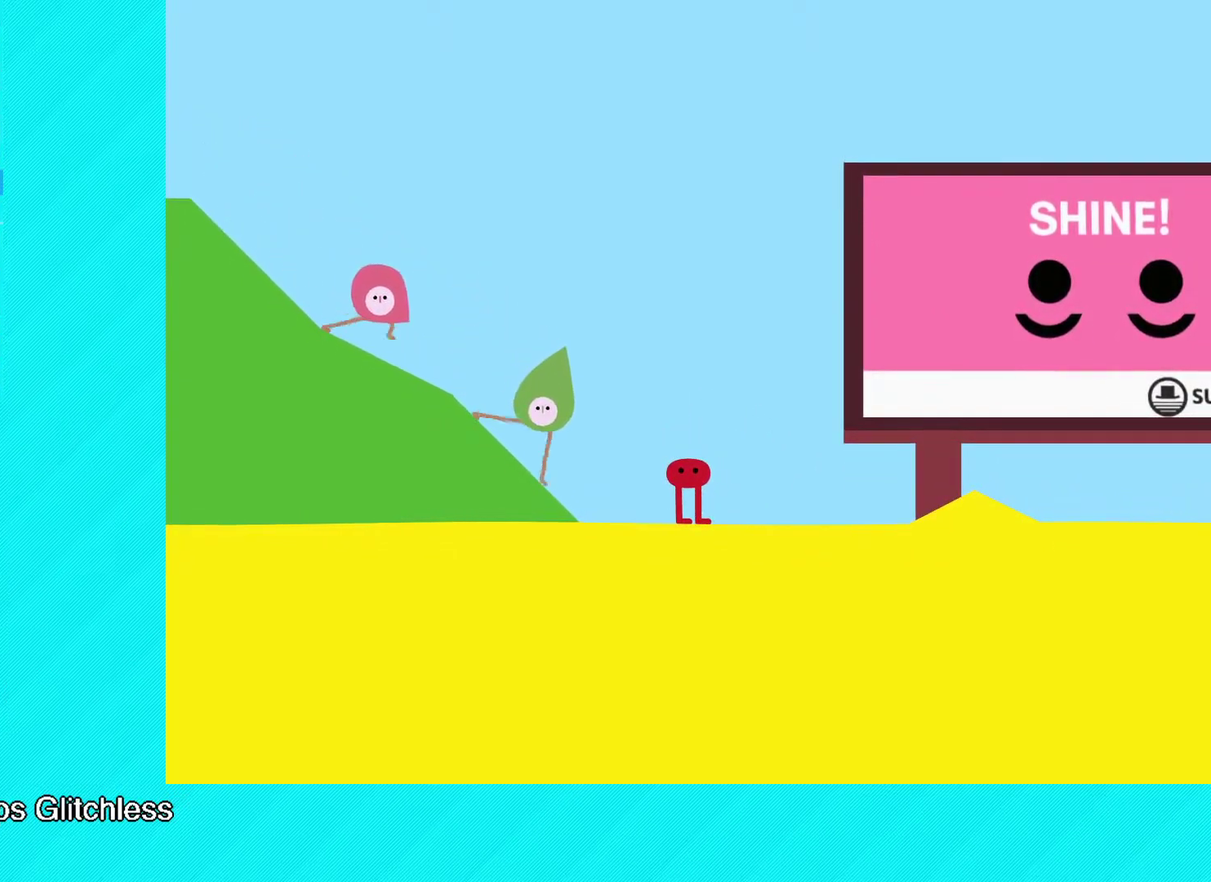
{"buttons": ["Y"], "left_stick": "center", "events": [[50, "Y", "up"], [100, "Y", "down"], [167, "Y", "up"], [367, "Y", "down"], [417, "Y", "up"], [500, "Y", "down"]]}
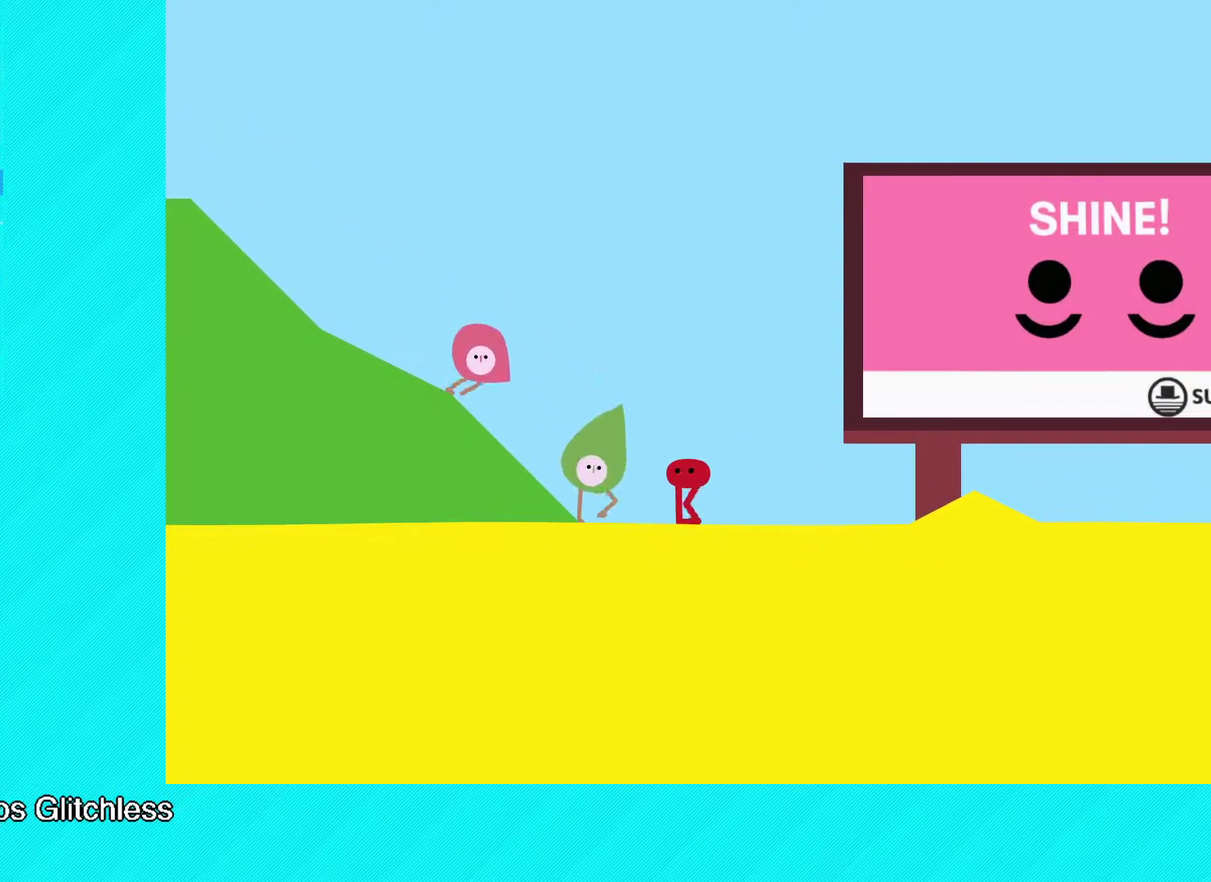
{"buttons": ["Y"], "left_stick": "center", "events": [[50, "Y", "up"], [133, "Y", "down"], [183, "Y", "up"], [250, "Y", "down"], [317, "Y", "up"], [383, "Y", "down"], [433, "Y", "up"], [500, "Y", "down"]]}